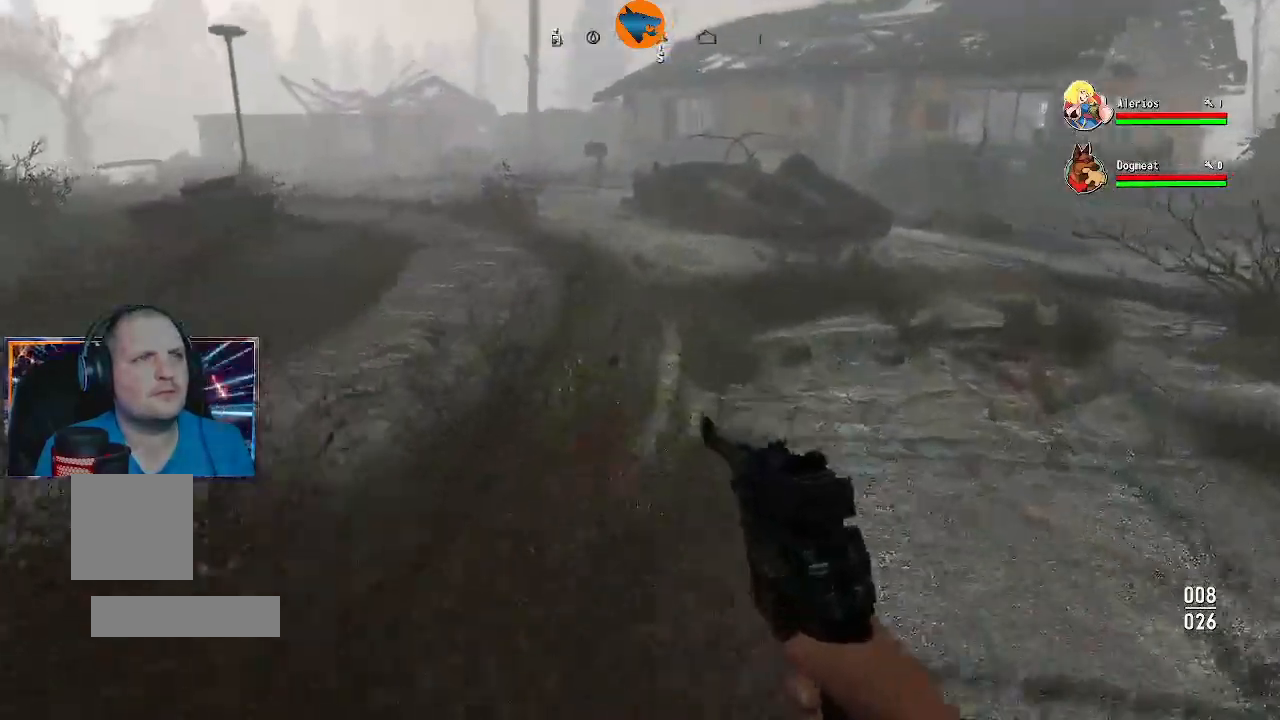
Gameplay with a controller (Xbox layout); each line is a JSON object with the inputs held at the frame after it. "events" lists button and stick changes between this image and that frame as [ms after this image, input, new state], when the widget could be followed in between.
{"buttons": [], "left_stick": "up", "right_stick": "left", "events": []}
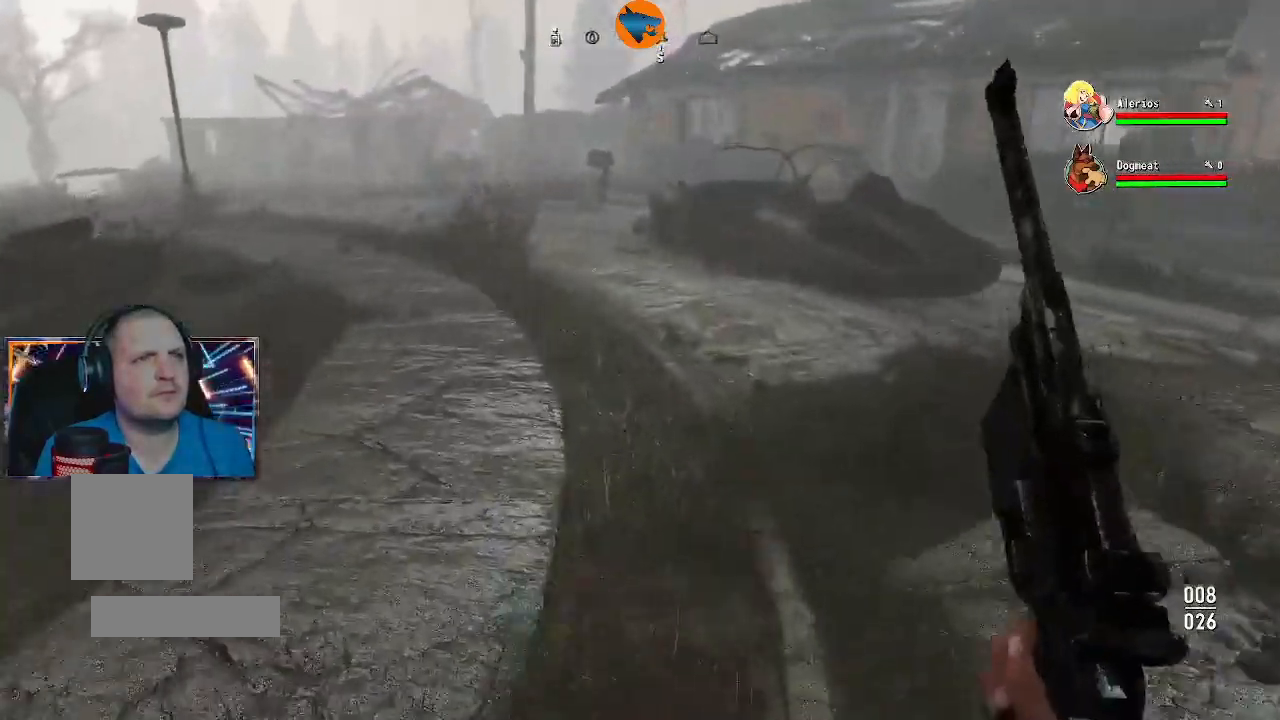
{"buttons": [], "left_stick": "up", "right_stick": "center", "events": [[300, "right_stick", "center"]]}
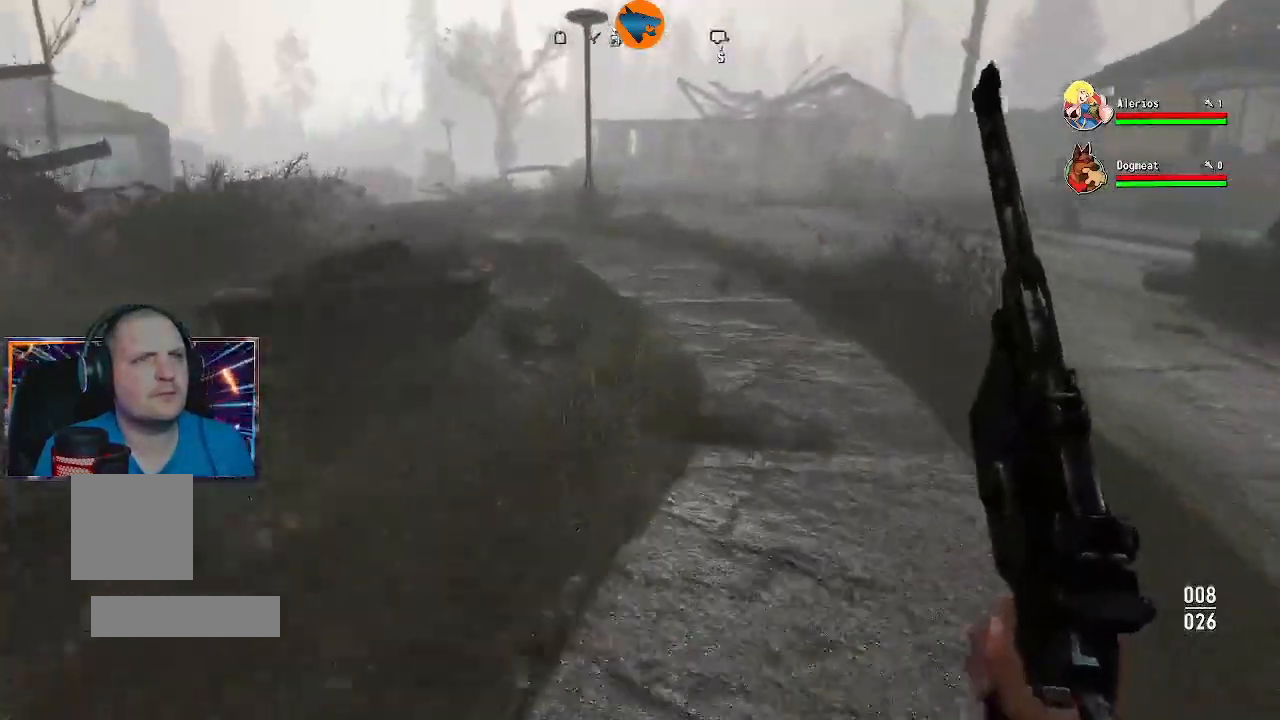
{"buttons": [], "left_stick": "up", "right_stick": "center", "events": []}
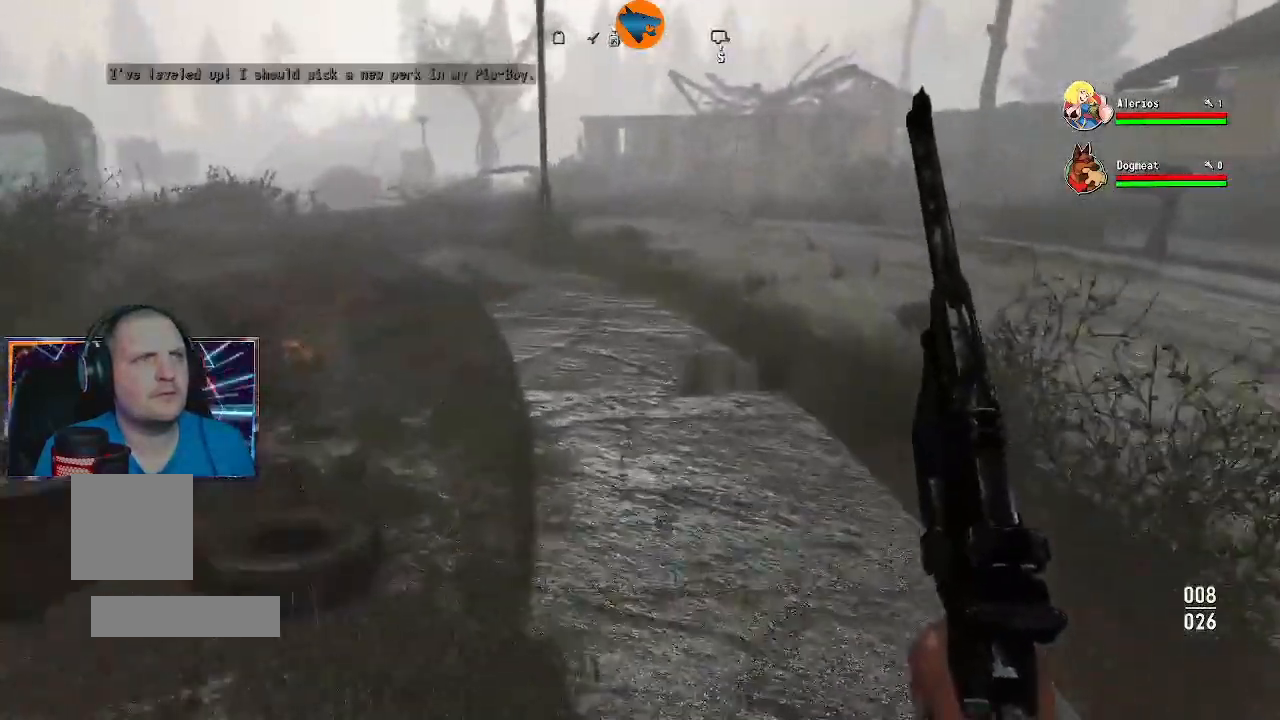
{"buttons": ["L2"], "left_stick": "up", "right_stick": "center", "events": [[467, "L2", "down"]]}
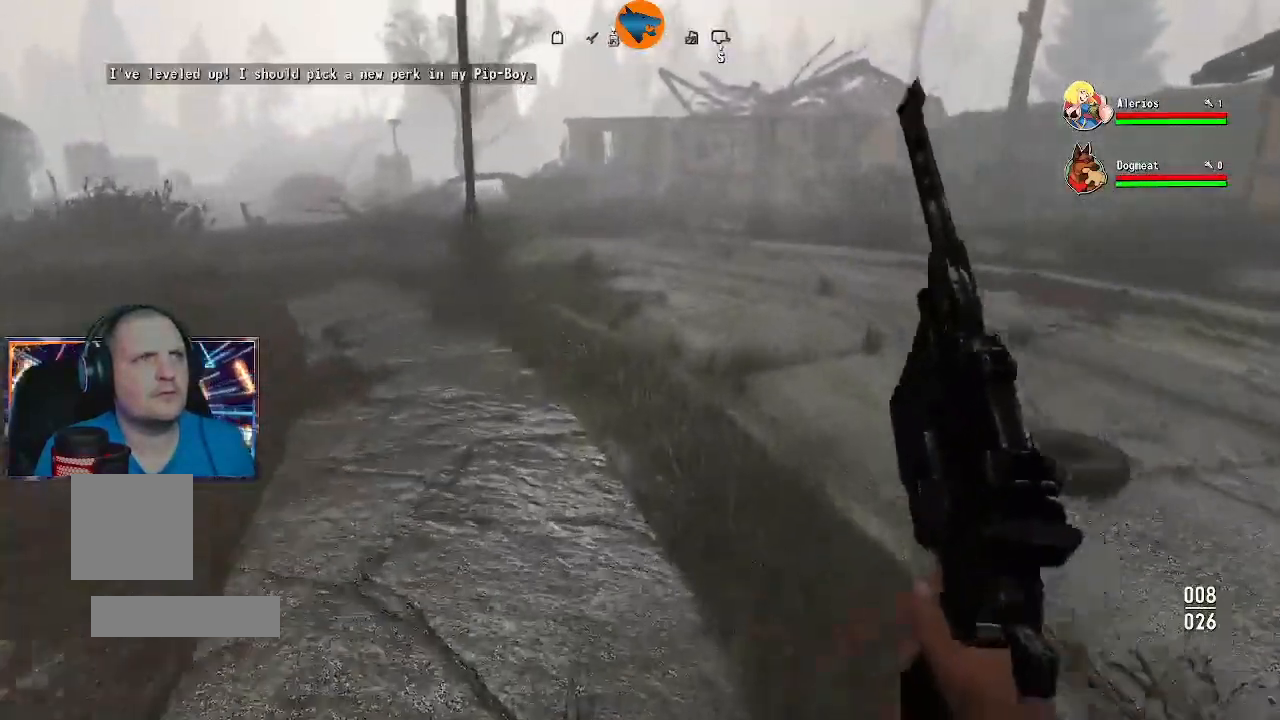
{"buttons": ["L2"], "left_stick": "up", "right_stick": "up", "events": [[500, "right_stick", "up"]]}
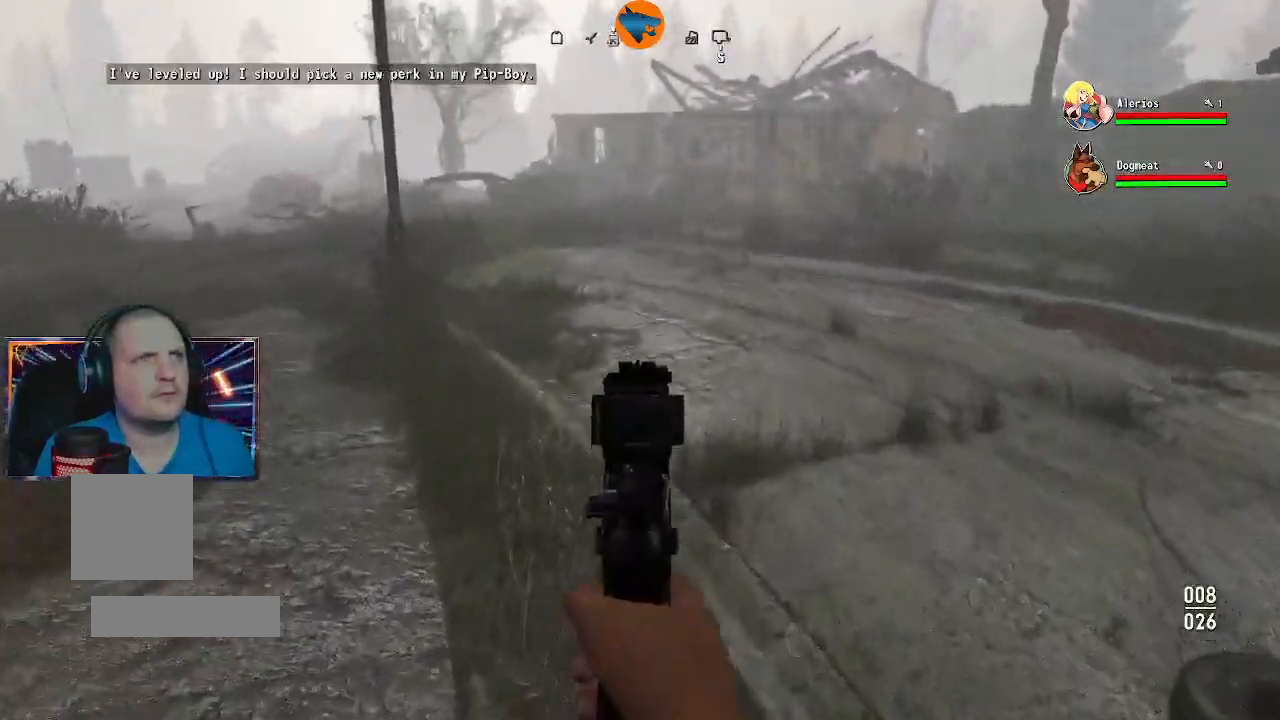
{"buttons": ["L2"], "left_stick": "up", "right_stick": "up-left", "events": [[200, "right_stick", "up-left"]]}
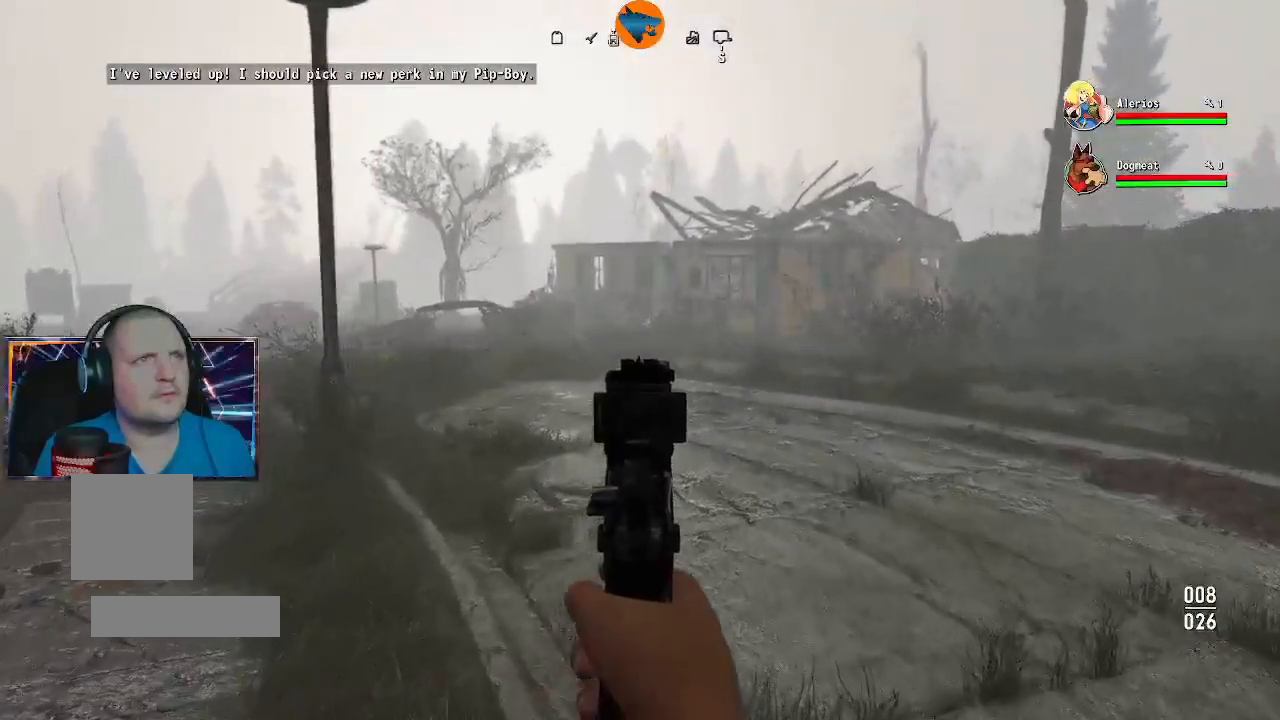
{"buttons": ["L2"], "left_stick": "up", "right_stick": "down-left", "events": [[300, "right_stick", "left"], [433, "right_stick", "down-left"]]}
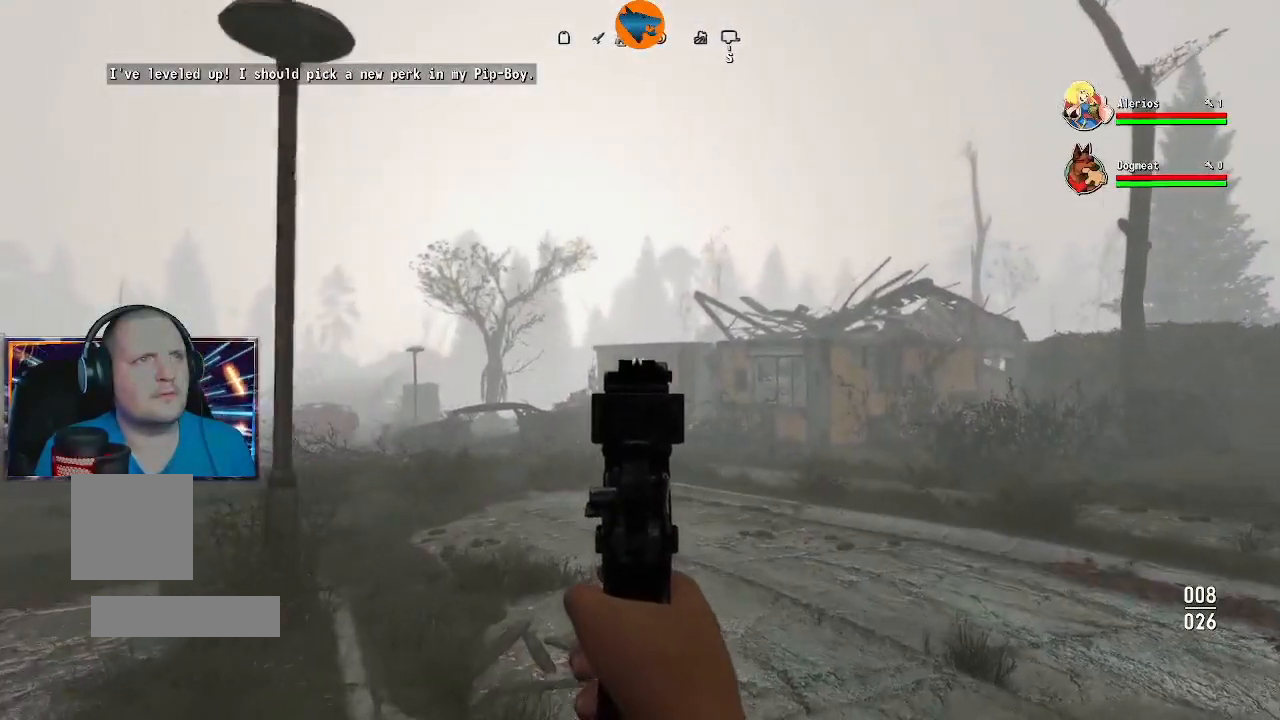
{"buttons": ["L2", "R2"], "left_stick": "up", "right_stick": "center", "events": [[167, "right_stick", "center"], [467, "R2", "down"]]}
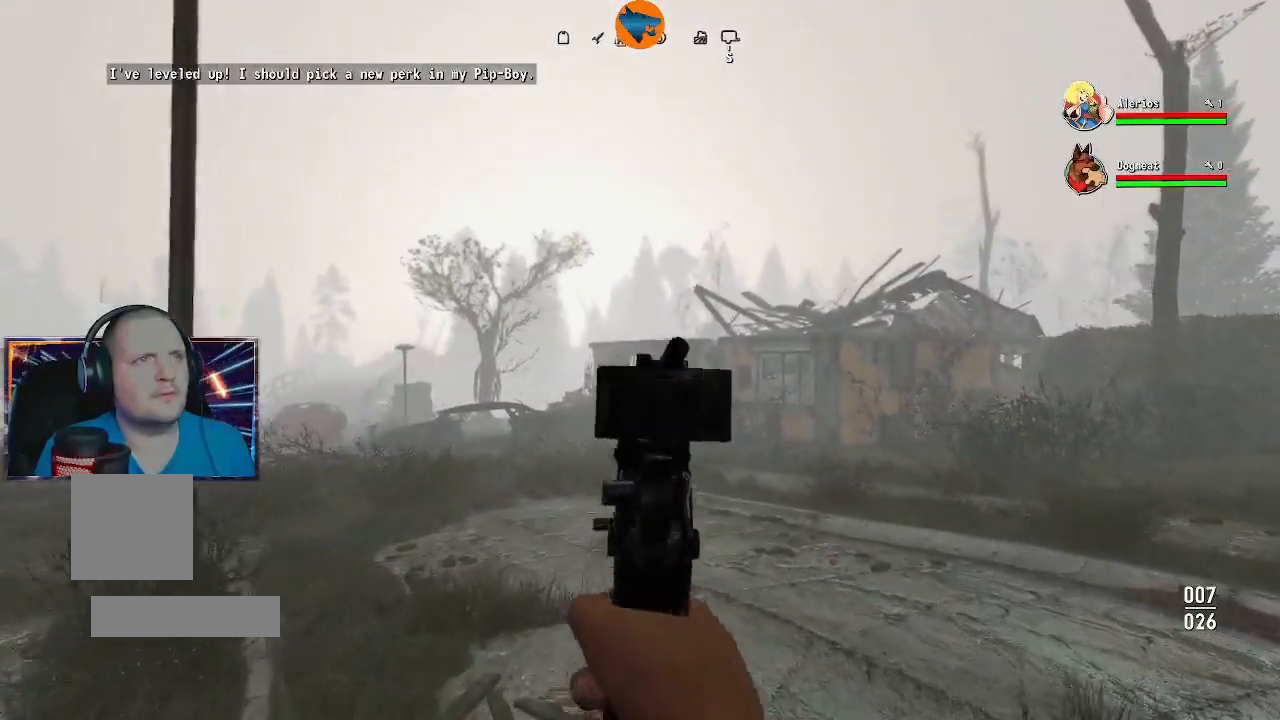
{"buttons": [], "left_stick": "up", "right_stick": "center", "events": [[100, "R2", "up"], [433, "L2", "up"]]}
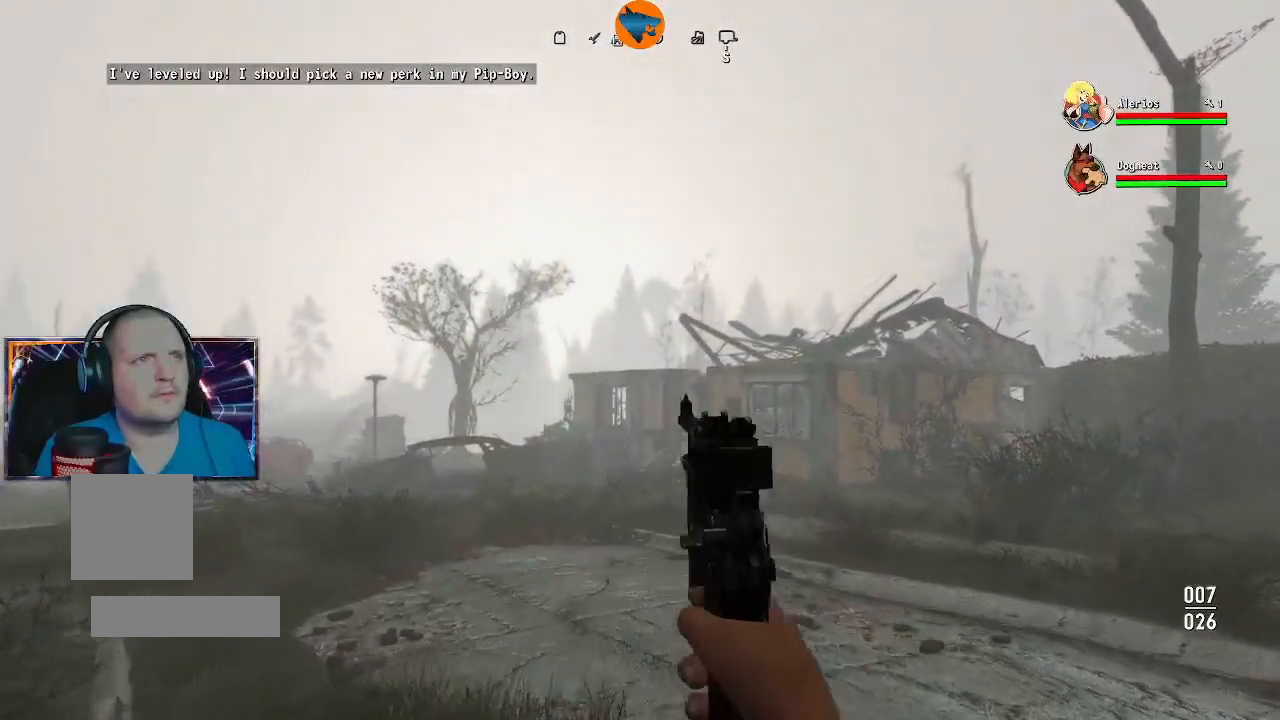
{"buttons": [], "left_stick": "up", "right_stick": "center", "events": [[167, "X", "down"], [333, "X", "up"]]}
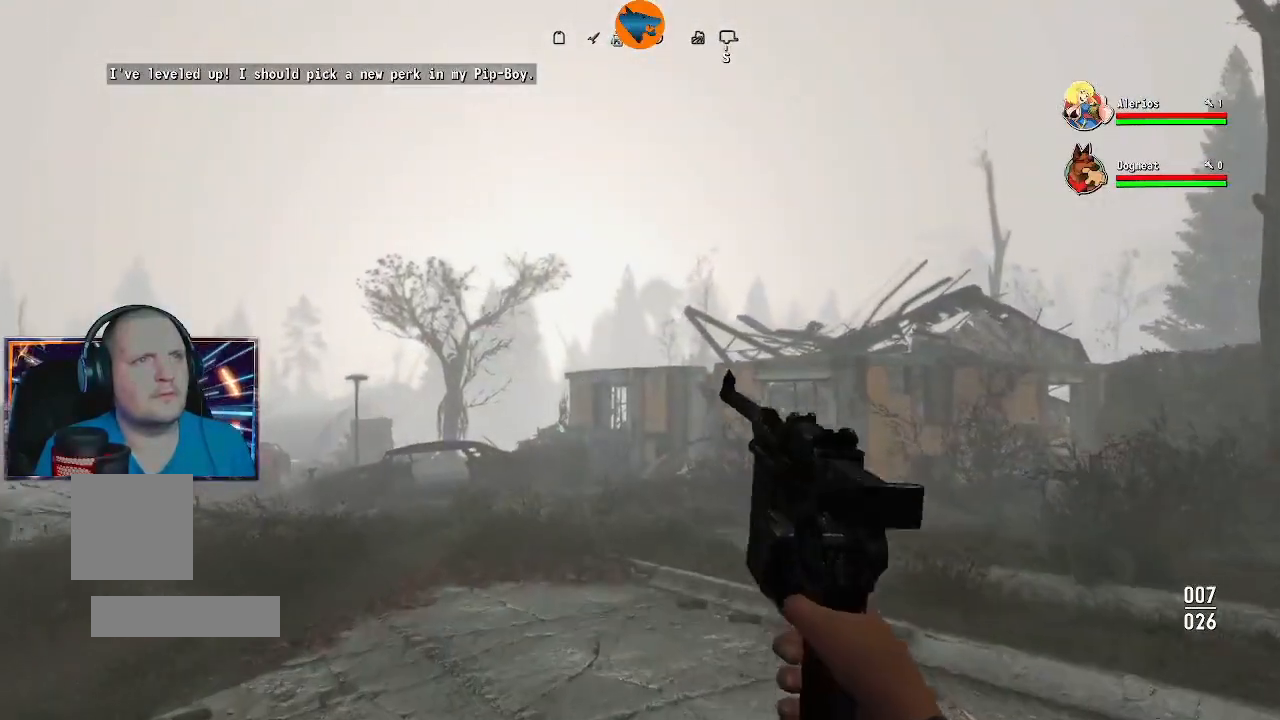
{"buttons": [], "left_stick": "up", "right_stick": "left", "events": [[233, "right_stick", "left"]]}
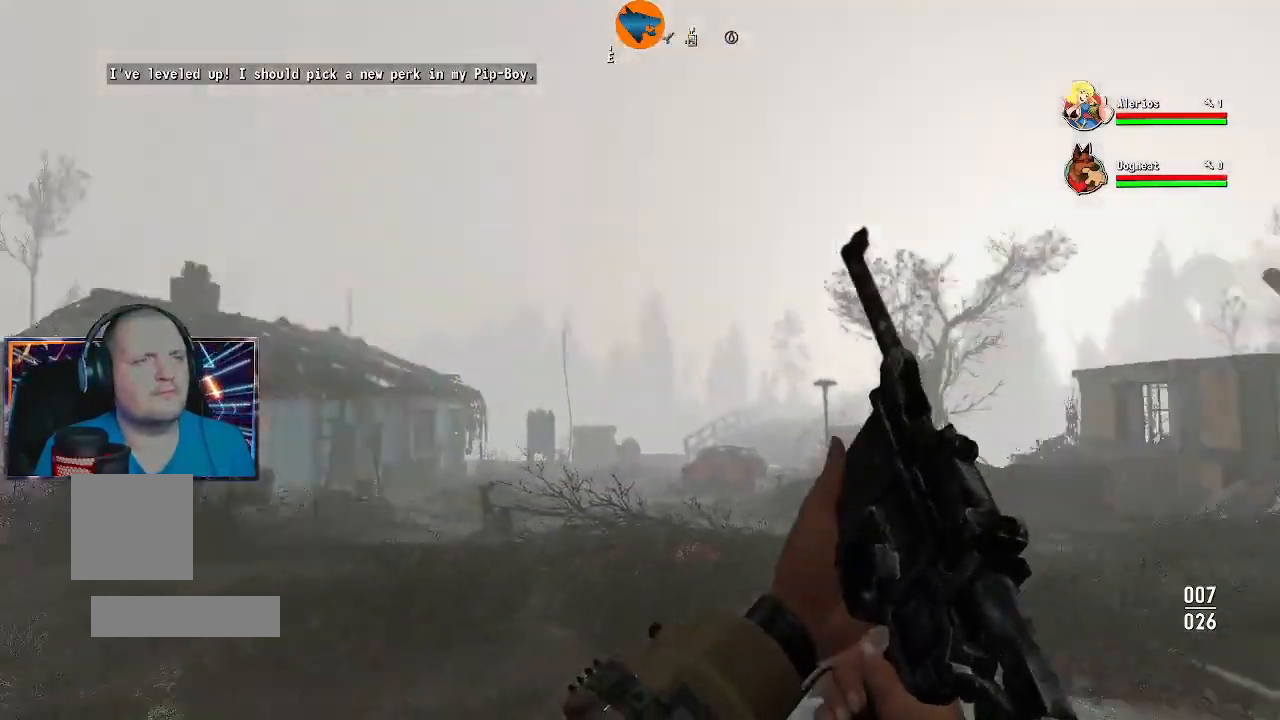
{"buttons": [], "left_stick": "up", "right_stick": "center", "events": [[333, "right_stick", "center"]]}
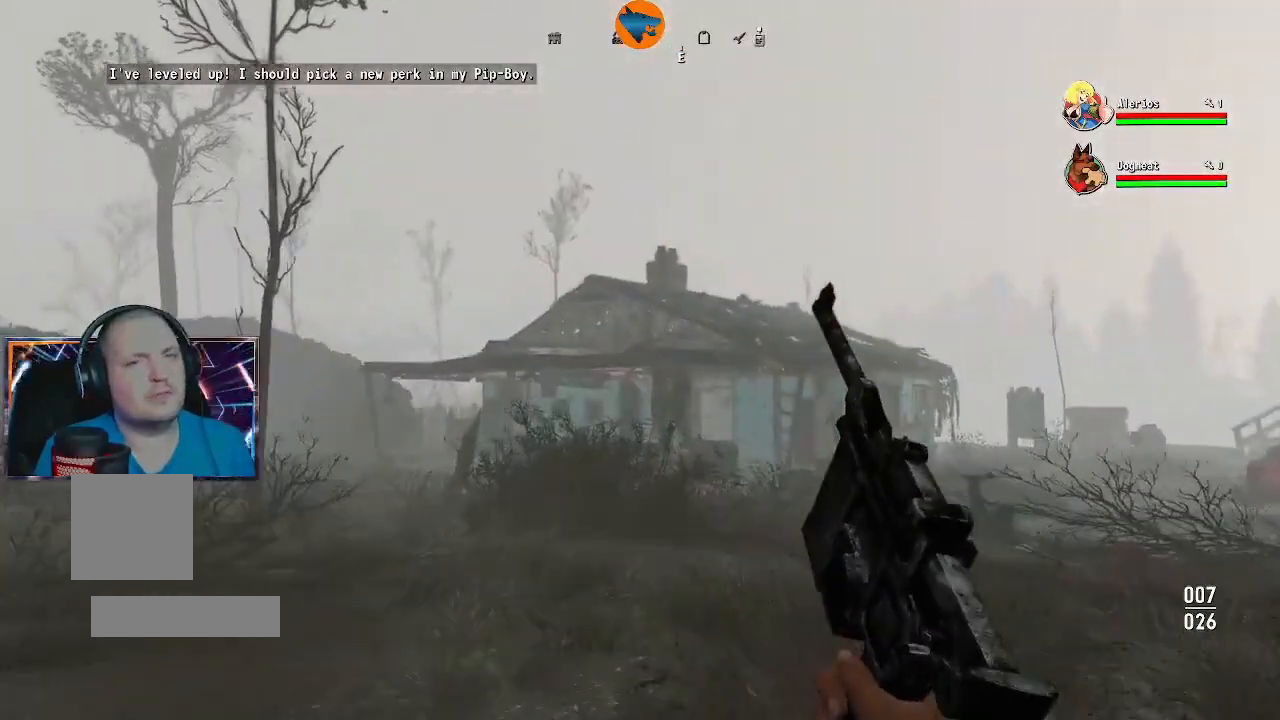
{"buttons": [], "left_stick": "up", "right_stick": "center", "events": [[133, "right_stick", "right"], [300, "right_stick", "center"]]}
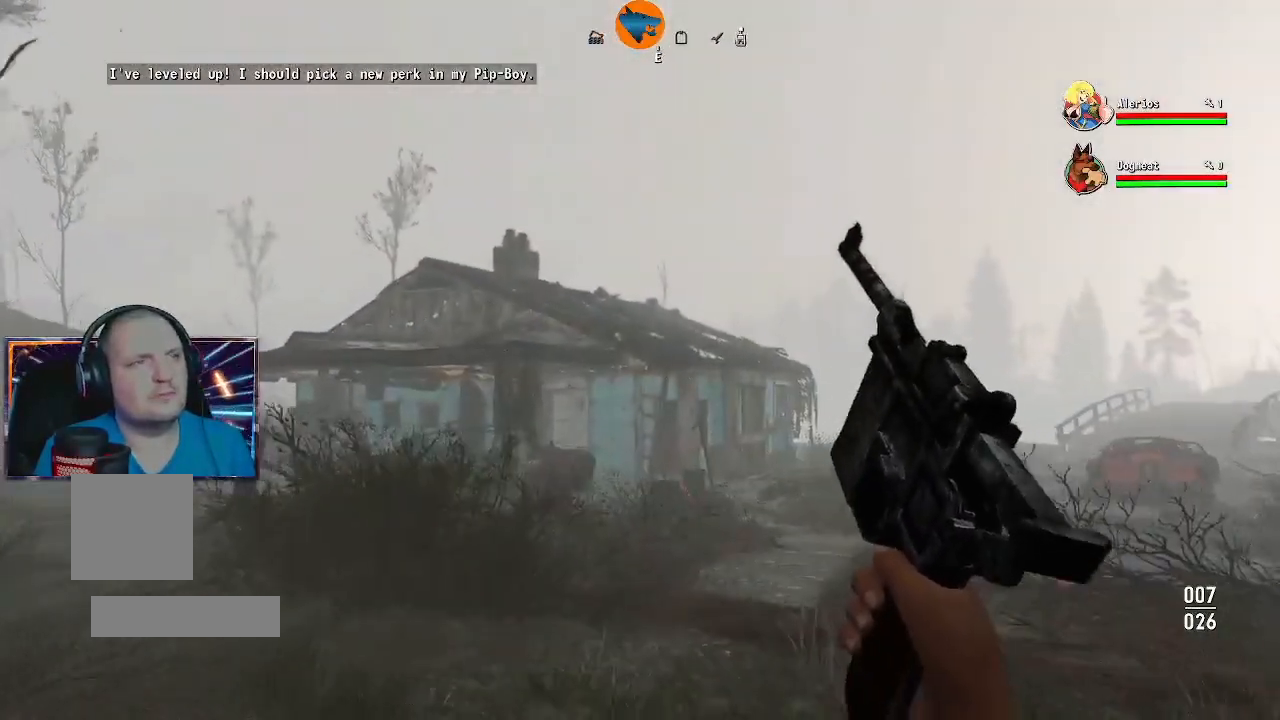
{"buttons": [], "left_stick": "up", "right_stick": "center", "events": [[133, "right_stick", "down-right"], [300, "right_stick", "center"]]}
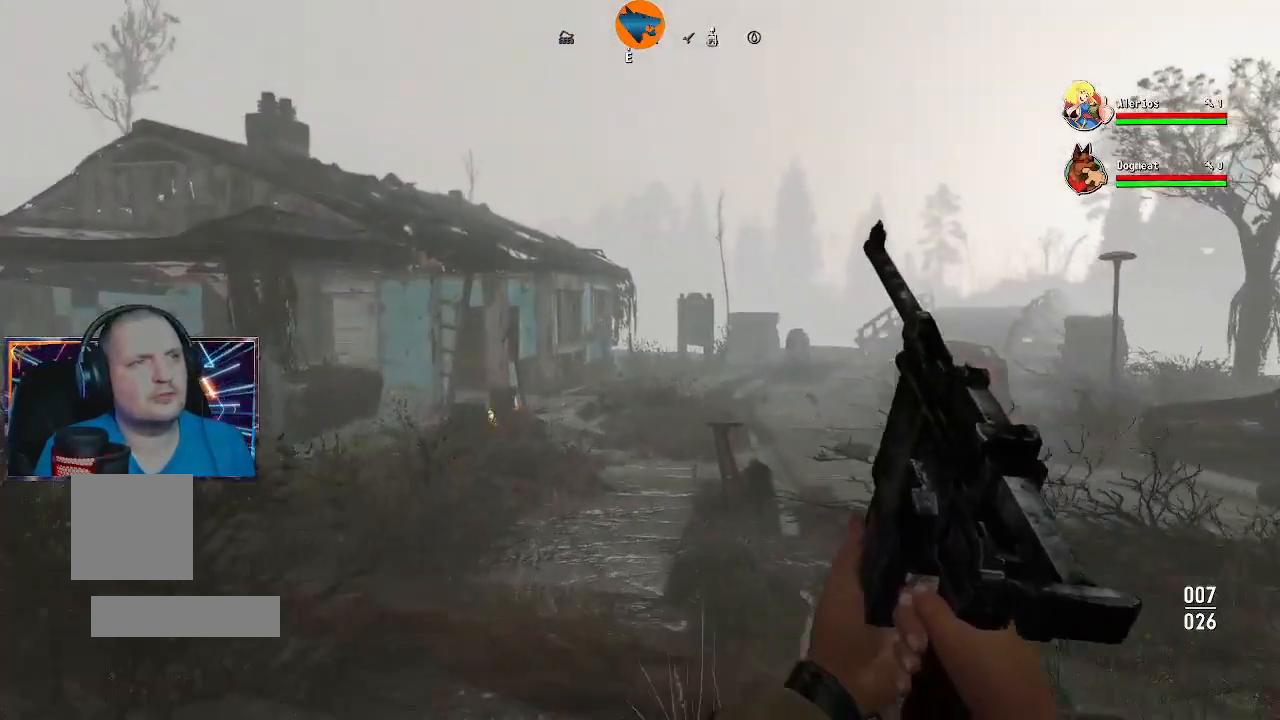
{"buttons": [], "left_stick": "up", "right_stick": "center", "events": []}
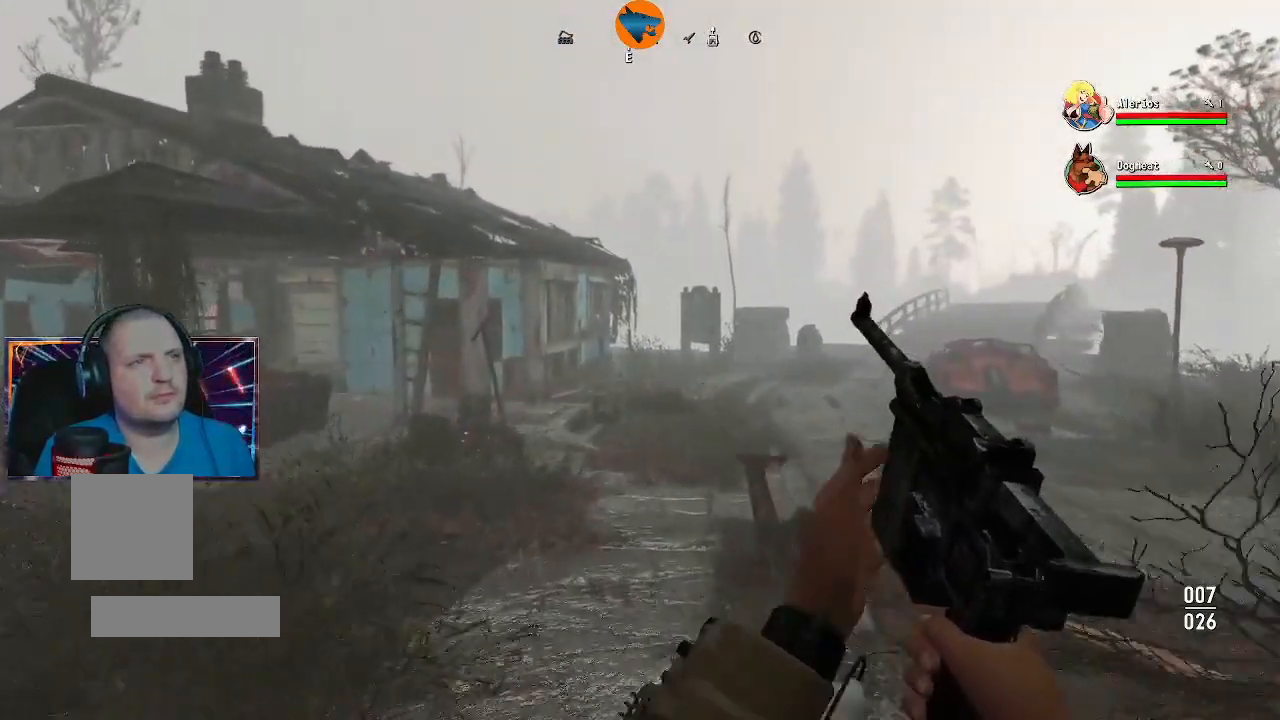
{"buttons": [], "left_stick": "up", "right_stick": "down-left", "events": [[300, "right_stick", "down-left"]]}
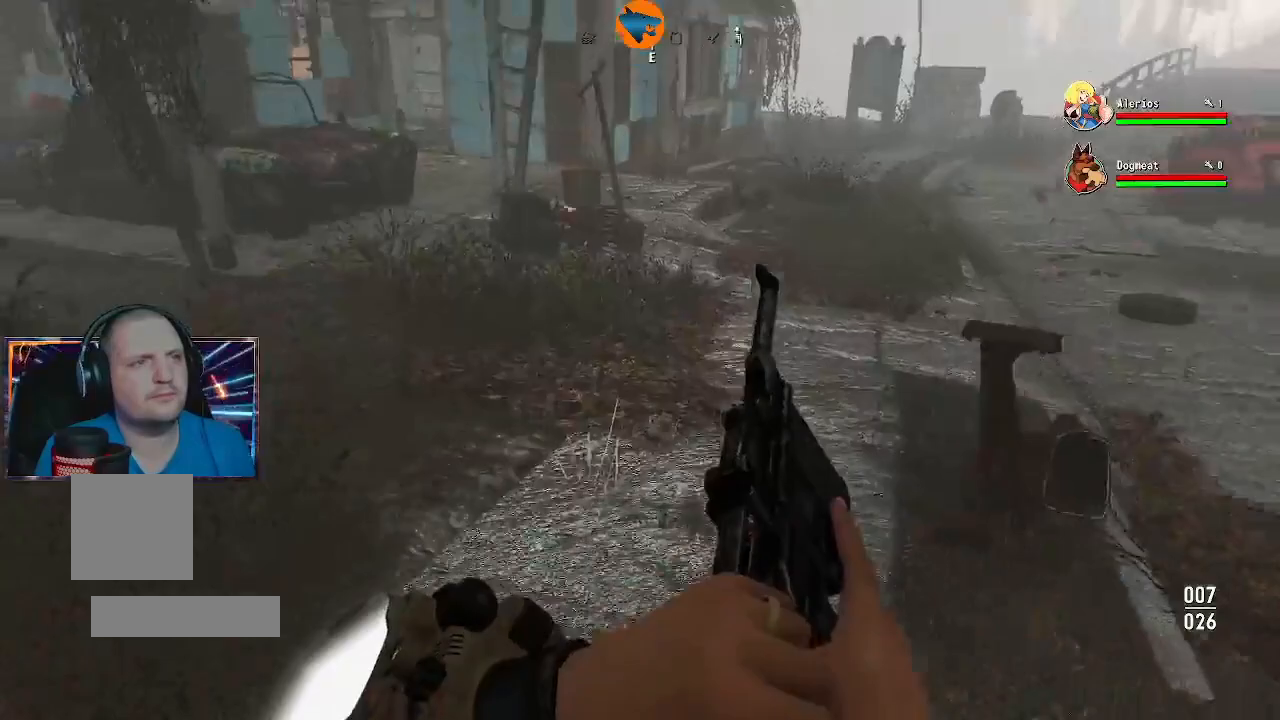
{"buttons": [], "left_stick": "up", "right_stick": "center", "events": [[33, "right_stick", "center"]]}
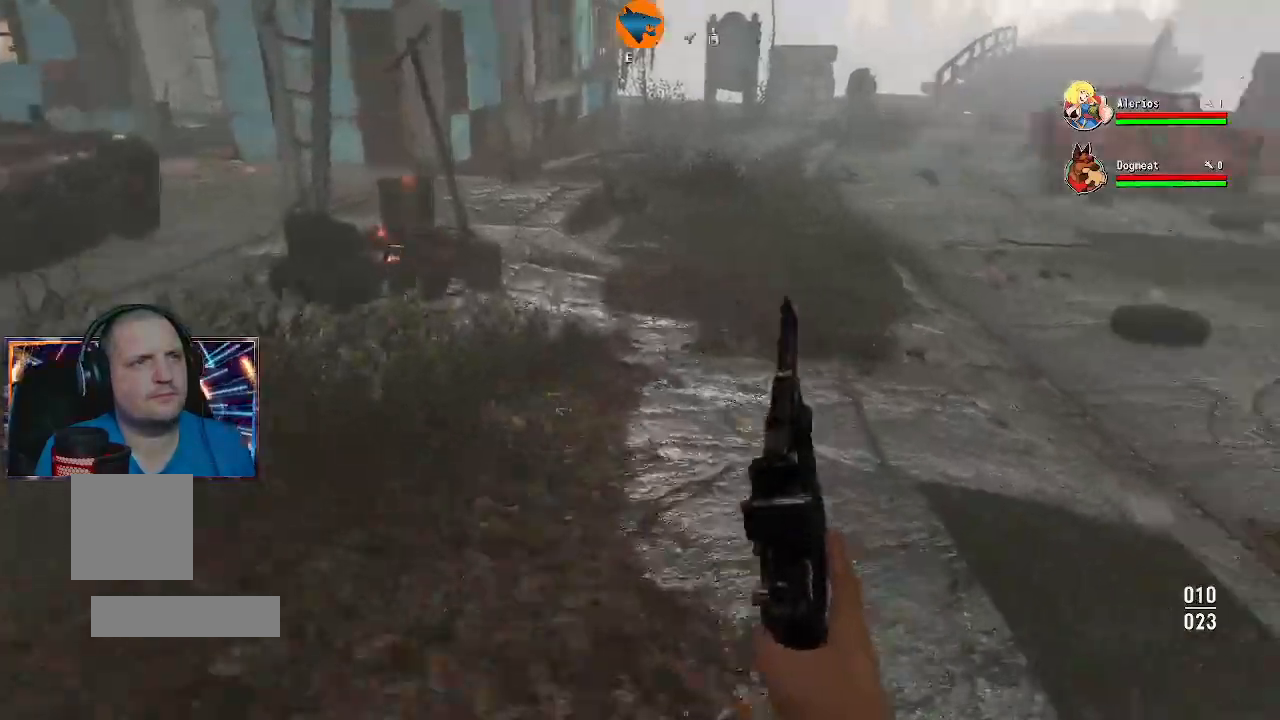
{"buttons": [], "left_stick": "up", "right_stick": "center", "events": []}
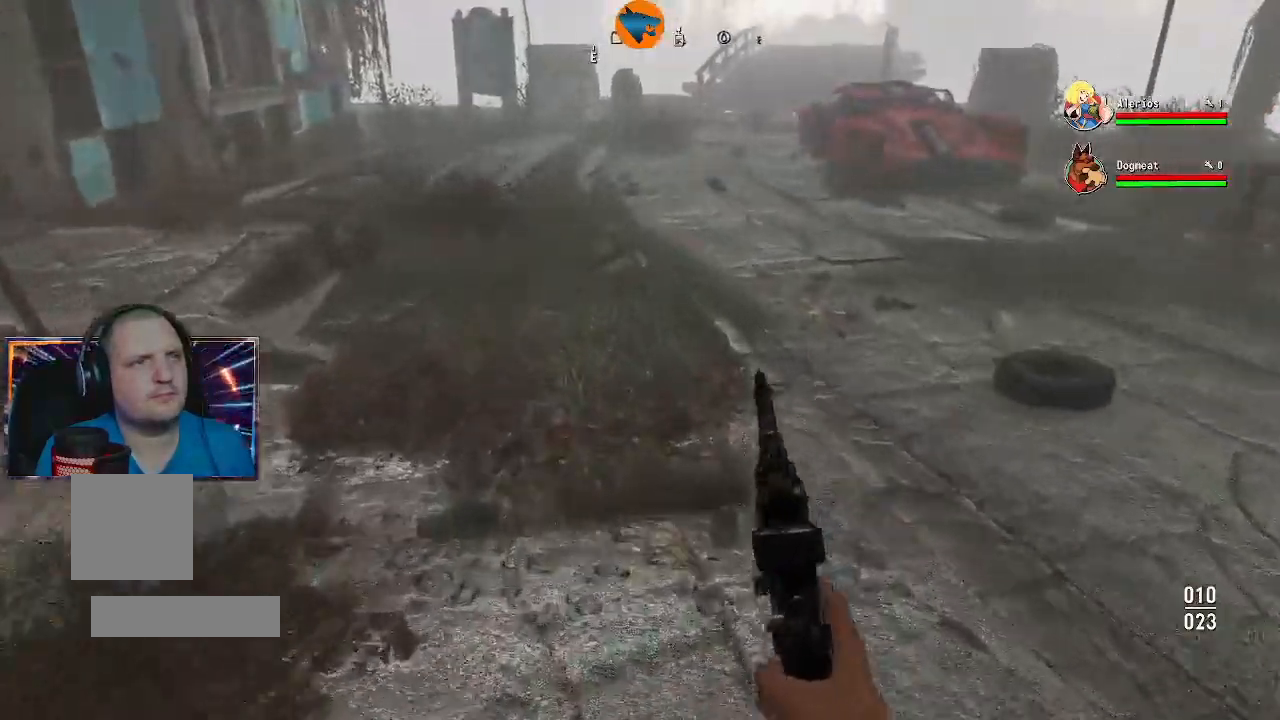
{"buttons": [], "left_stick": "up", "right_stick": "center", "events": [[367, "L3", "down"], [500, "L3", "up"]]}
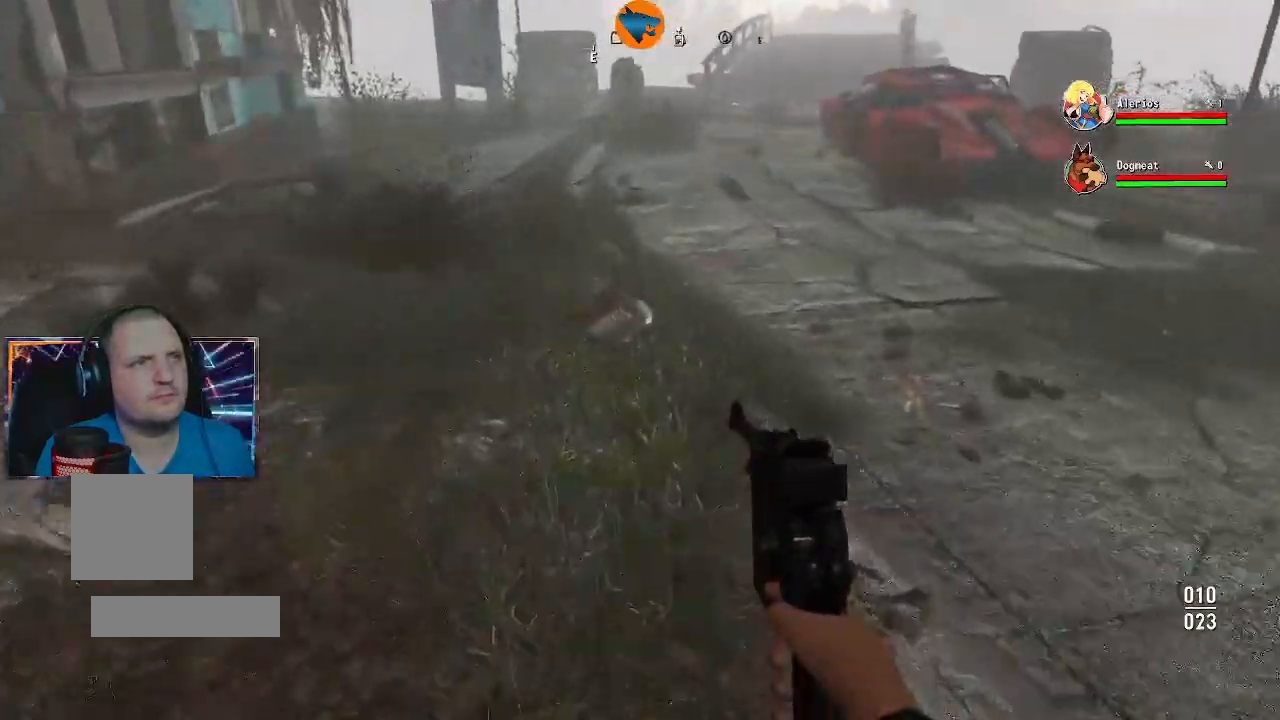
{"buttons": [], "left_stick": "up", "right_stick": "center", "events": []}
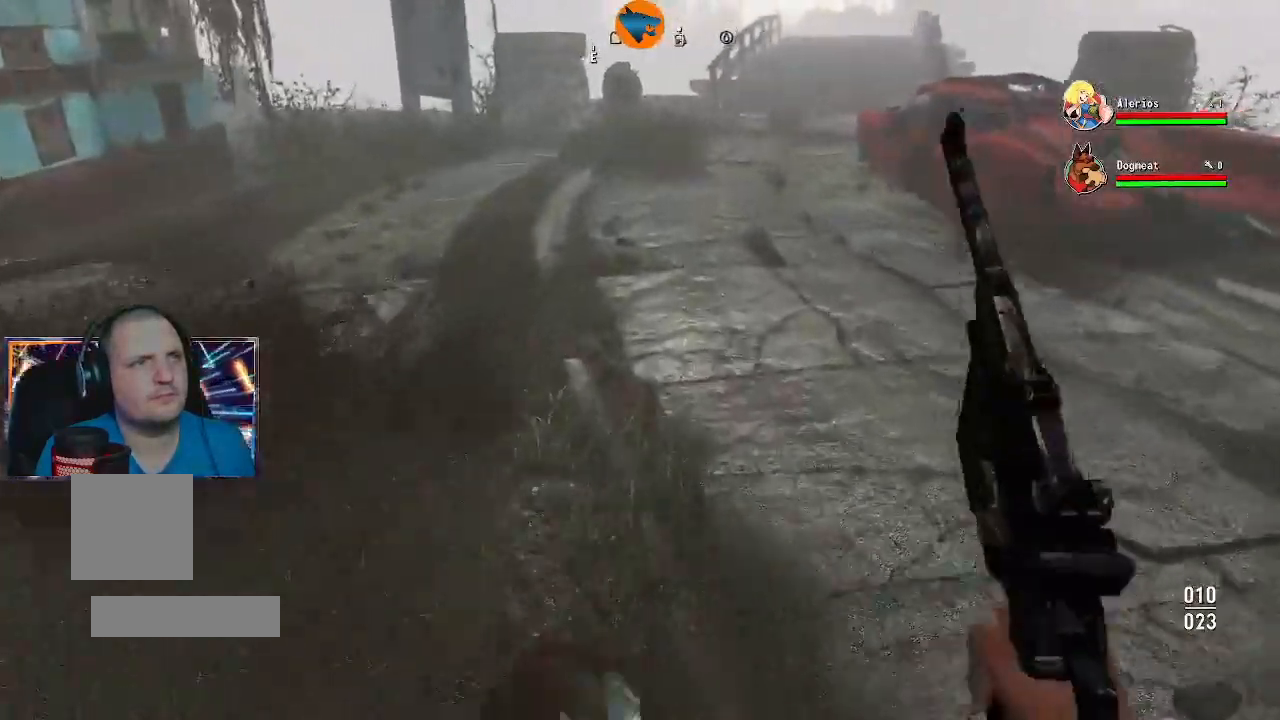
{"buttons": [], "left_stick": "up", "right_stick": "center", "events": []}
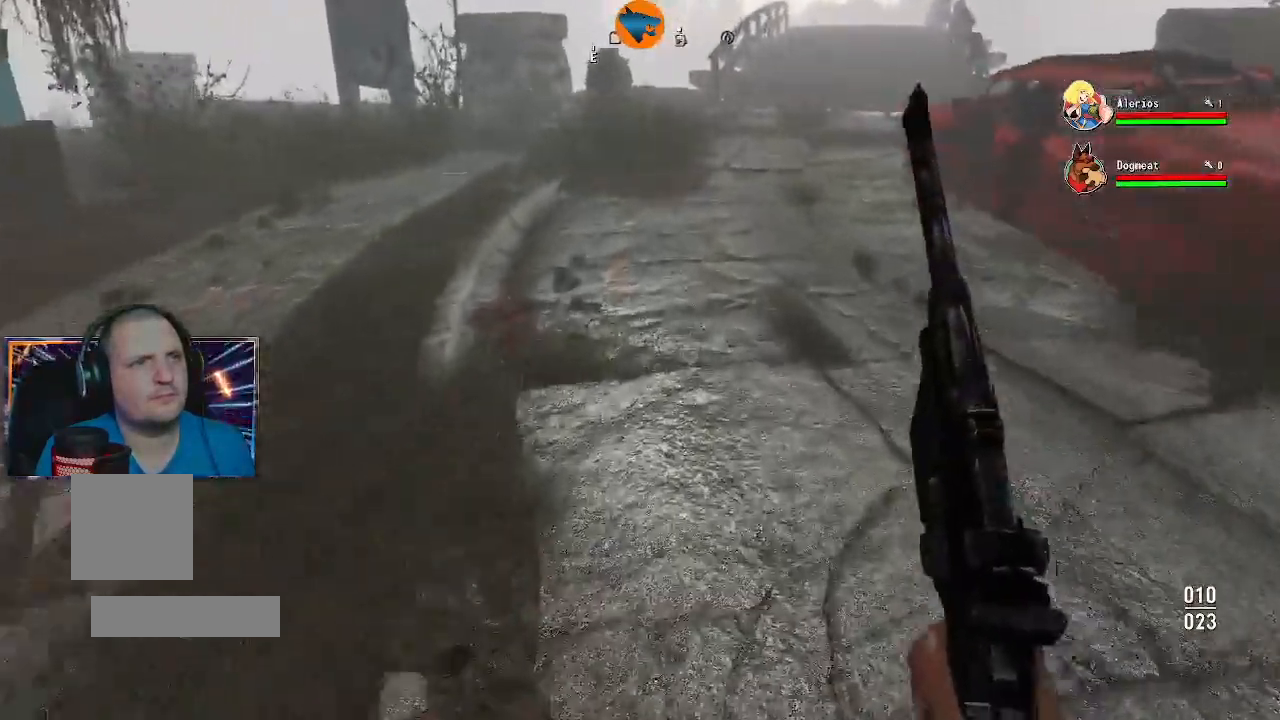
{"buttons": [], "left_stick": "up", "right_stick": "up-right", "events": [[33, "right_stick", "up-right"], [200, "right_stick", "center"], [500, "right_stick", "up-right"]]}
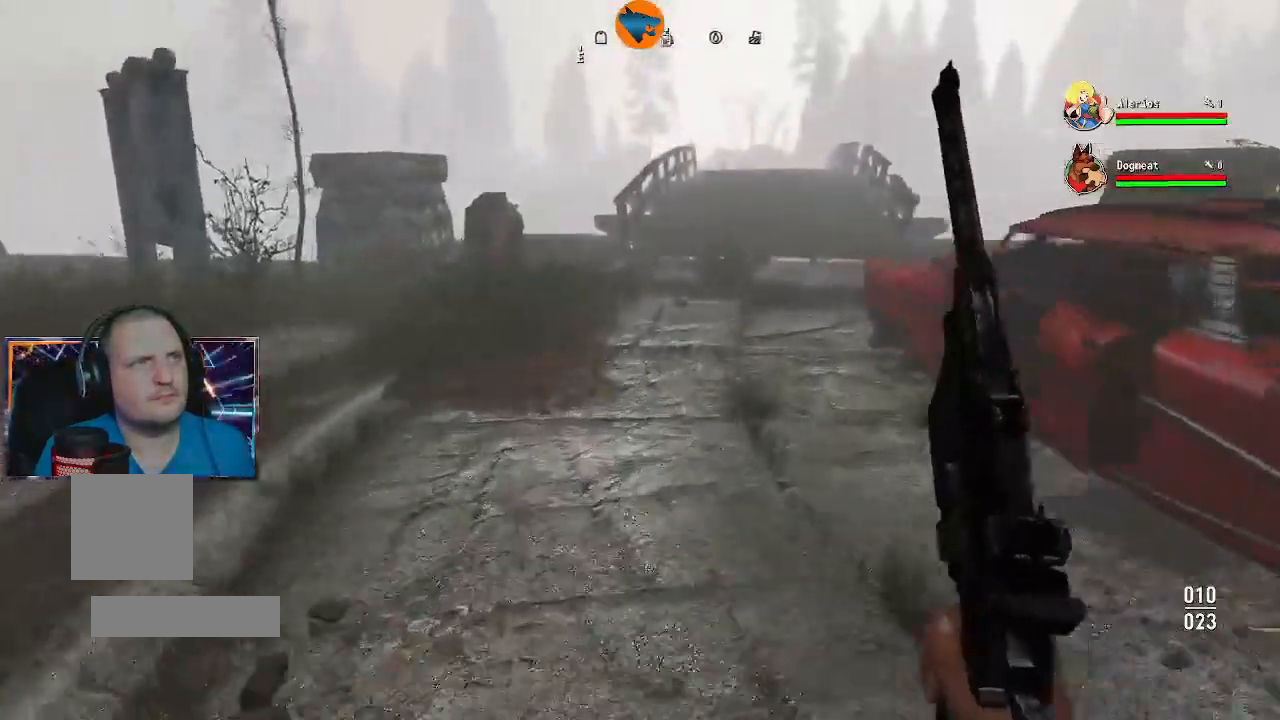
{"buttons": [], "left_stick": "up", "right_stick": "center", "events": [[67, "right_stick", "center"], [300, "right_stick", "right"], [467, "right_stick", "center"]]}
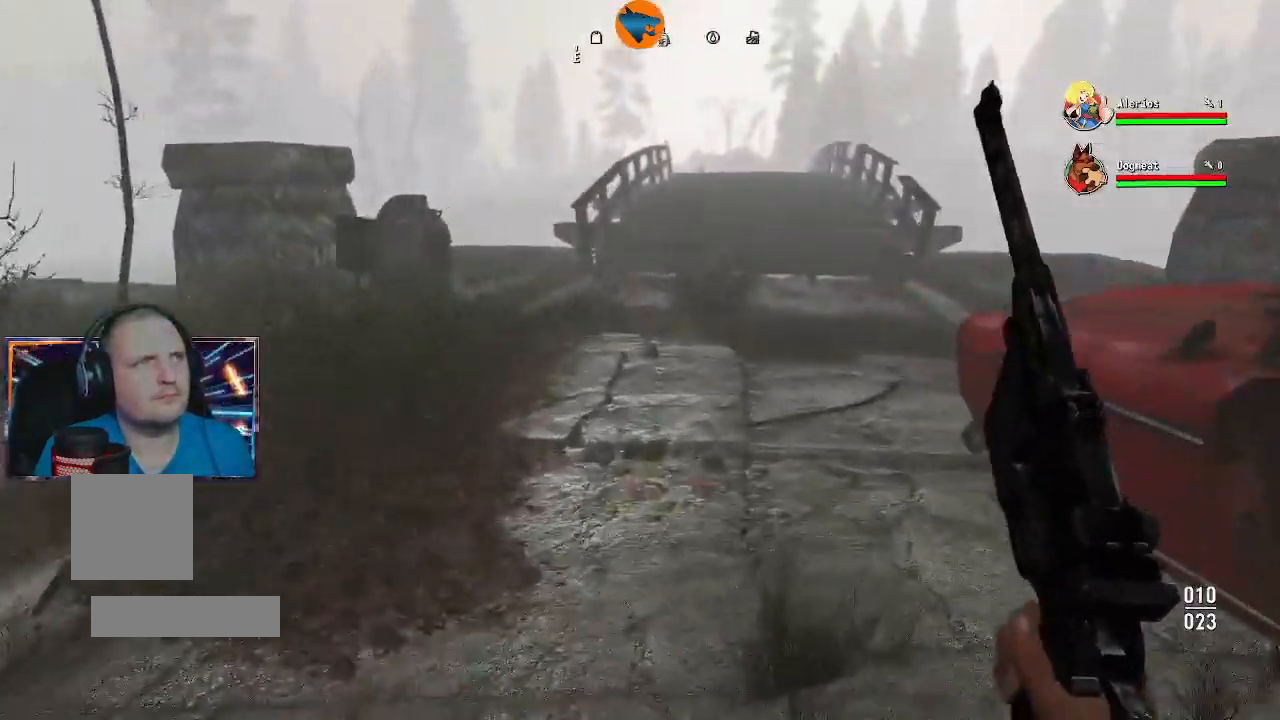
{"buttons": [], "left_stick": "up", "right_stick": "center", "events": [[167, "right_stick", "right"], [300, "right_stick", "center"]]}
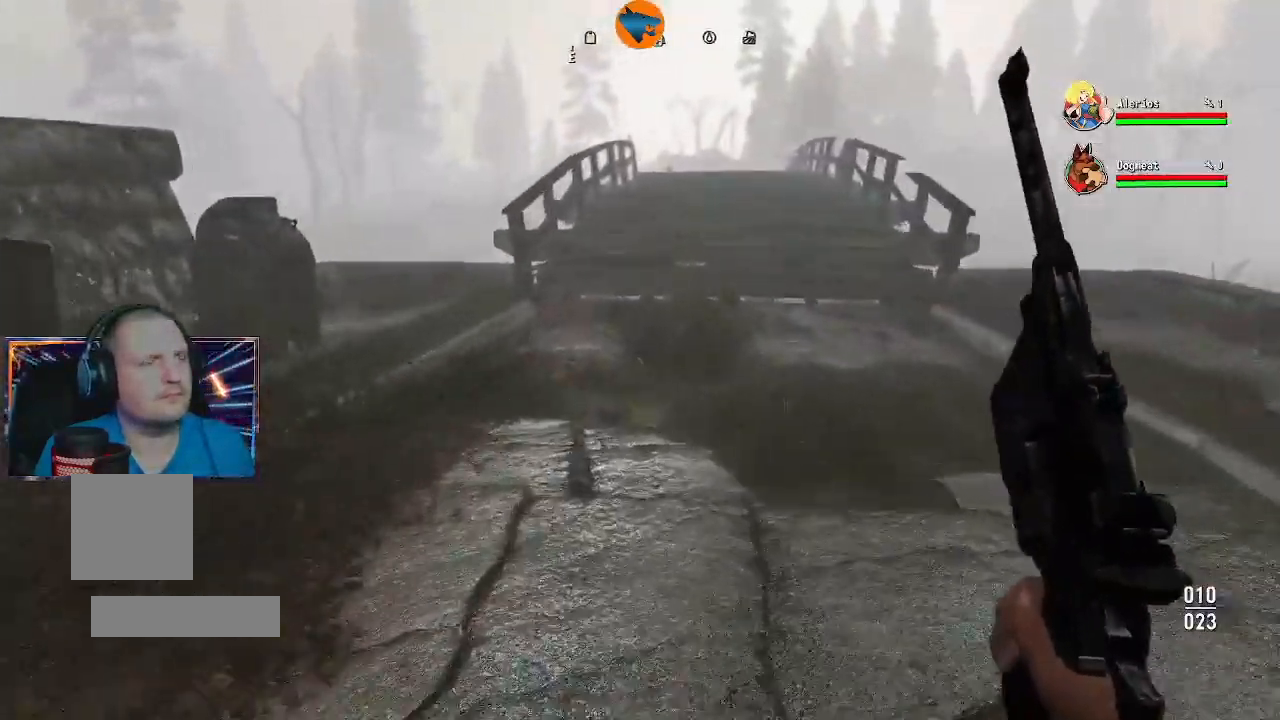
{"buttons": [], "left_stick": "up", "right_stick": "center", "events": [[67, "right_stick", "up"], [167, "right_stick", "center"], [367, "right_stick", "left"], [467, "right_stick", "center"]]}
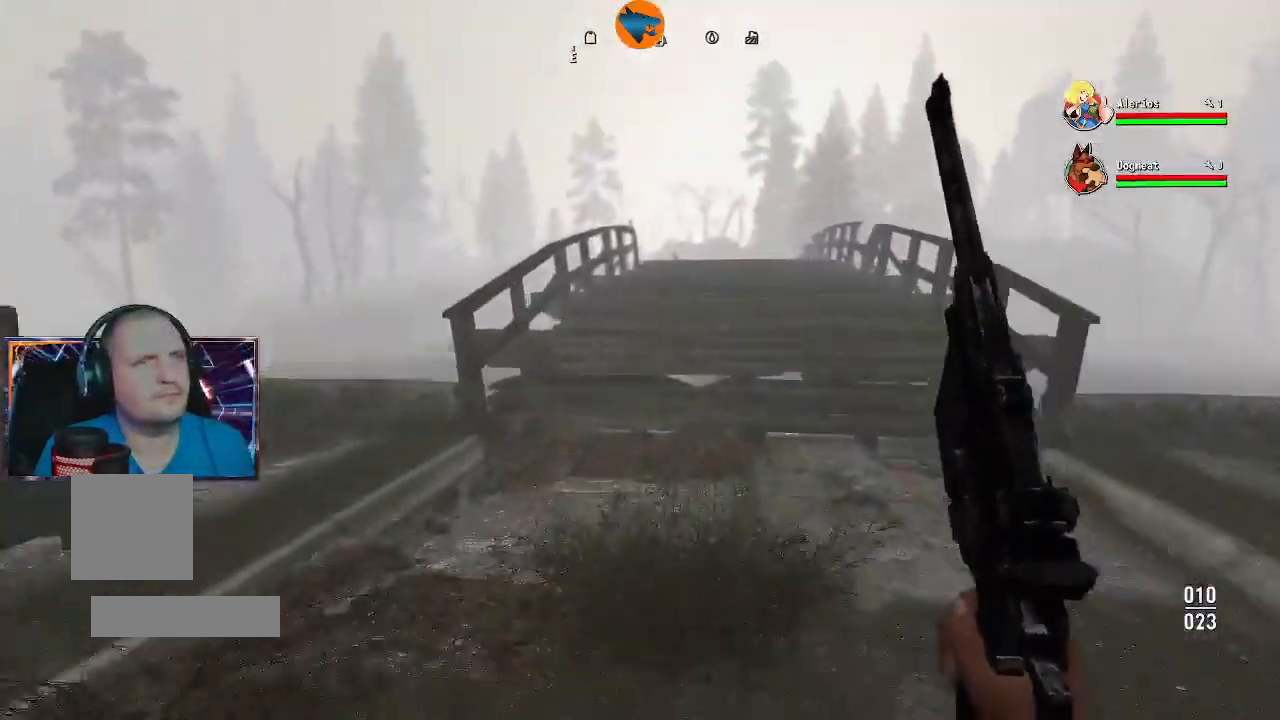
{"buttons": [], "left_stick": "up", "right_stick": "center", "events": [[67, "right_stick", "up"], [200, "right_stick", "center"]]}
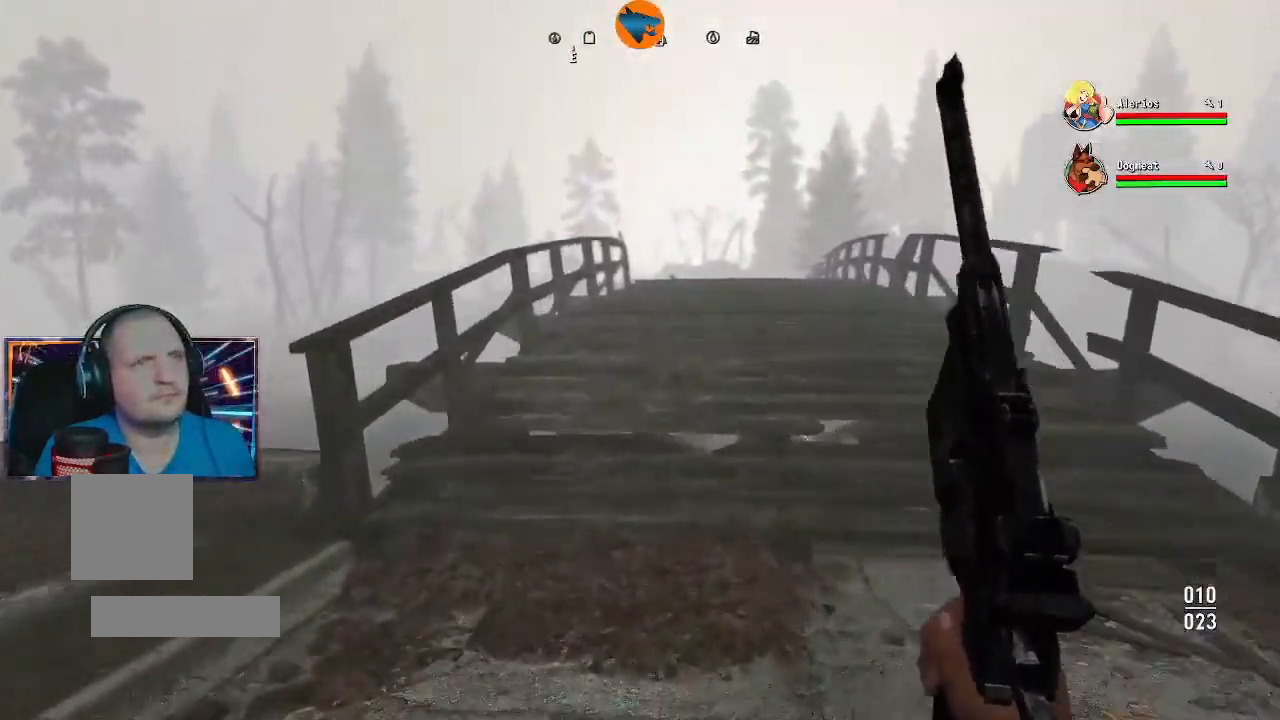
{"buttons": ["Y"], "left_stick": "up", "right_stick": "center", "events": [[433, "Y", "down"]]}
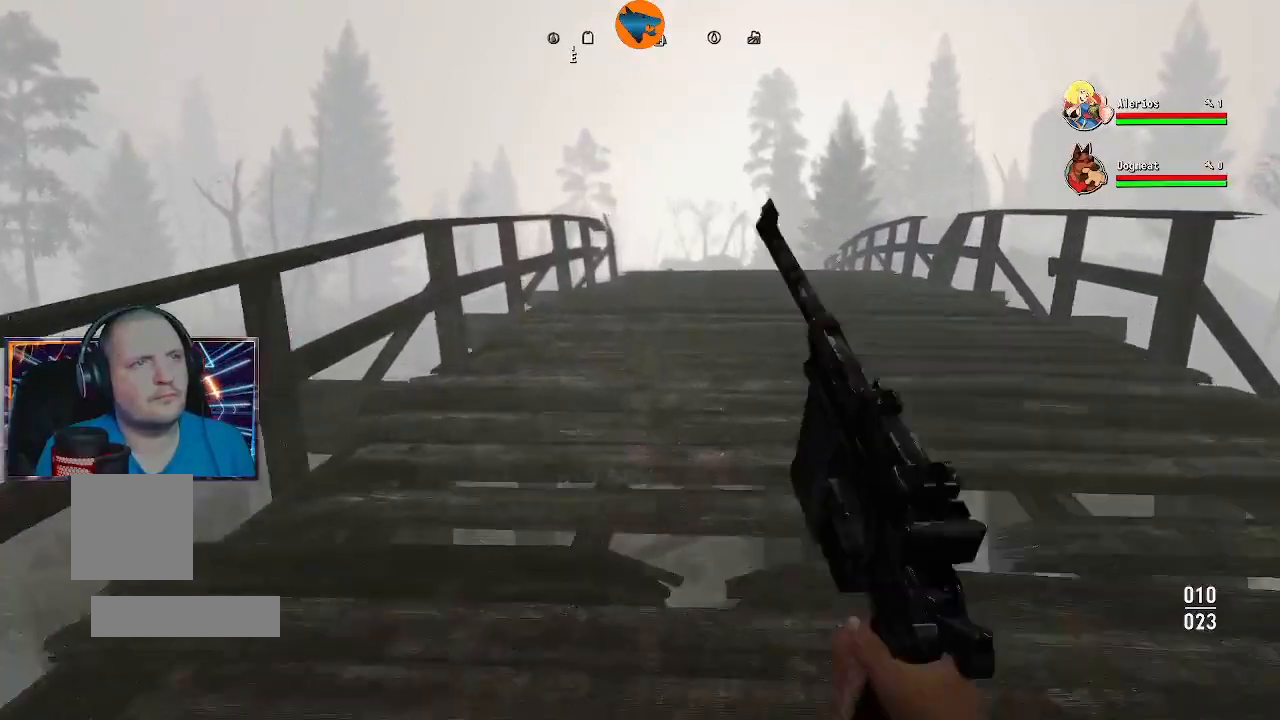
{"buttons": [], "left_stick": "up", "right_stick": "center", "events": [[67, "Y", "up"]]}
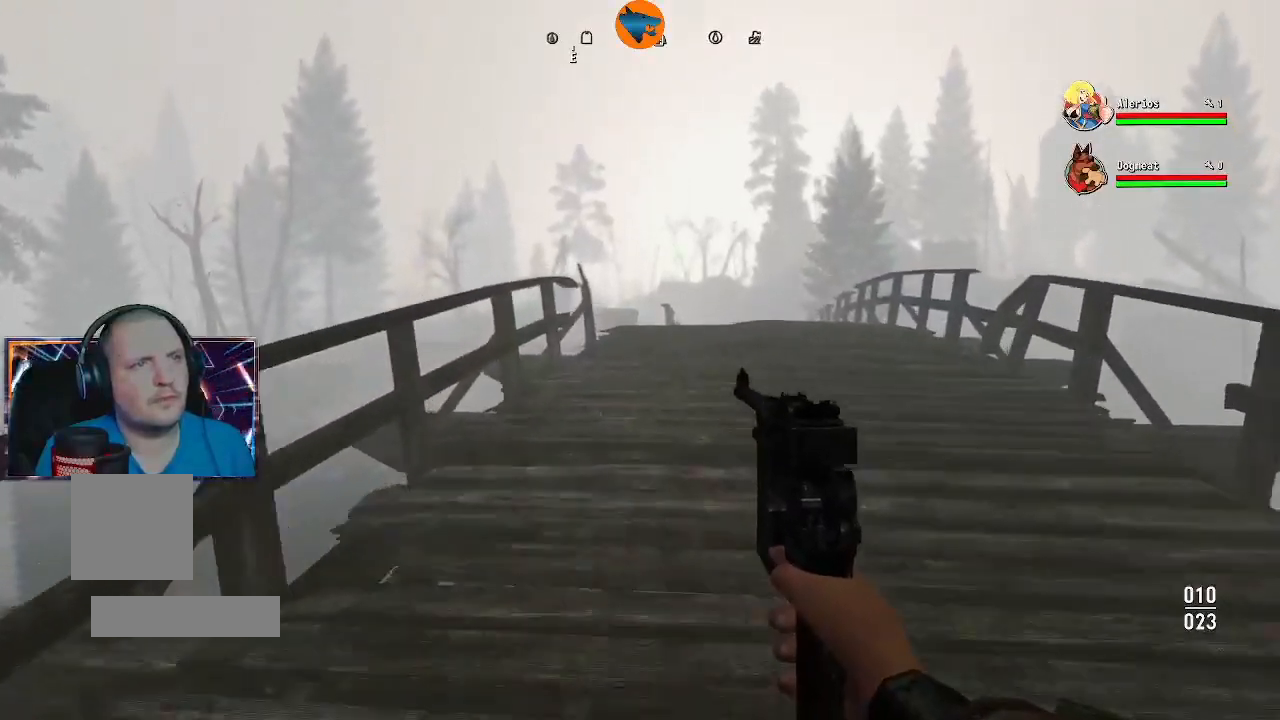
{"buttons": [], "left_stick": "up", "right_stick": "center", "events": []}
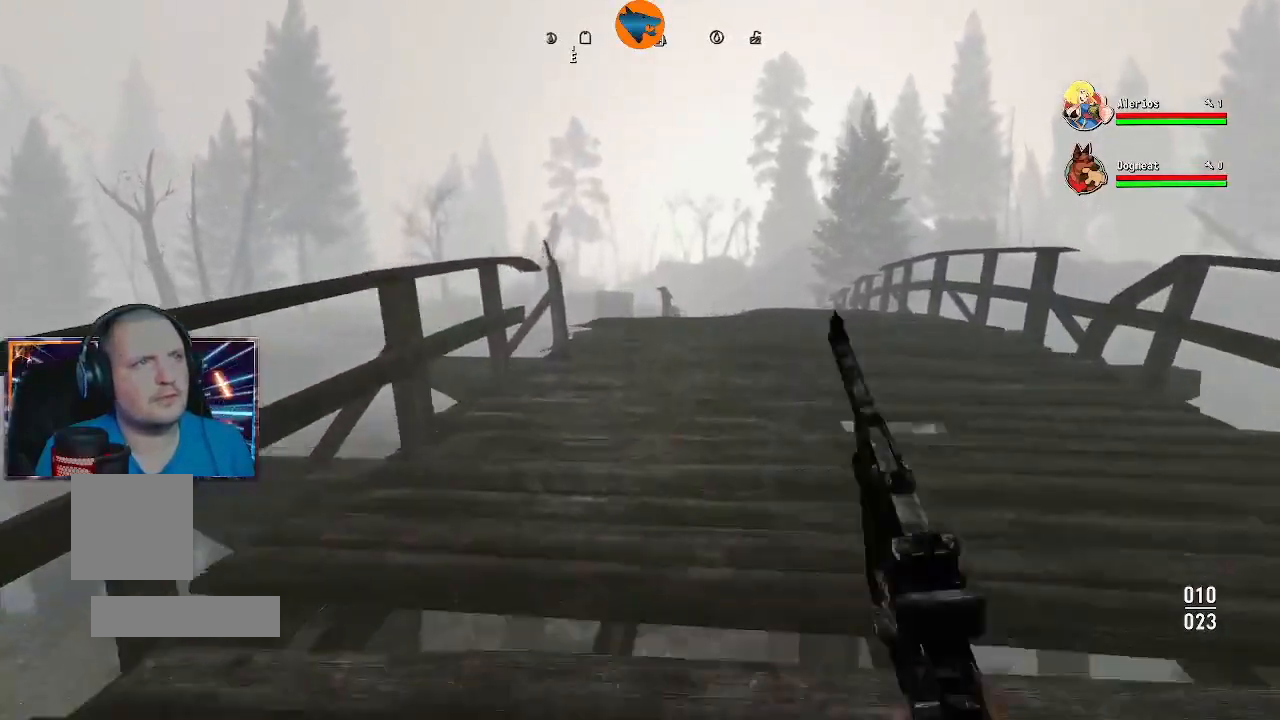
{"buttons": [], "left_stick": "up", "right_stick": "center", "events": [[200, "right_stick", "right"], [367, "right_stick", "center"]]}